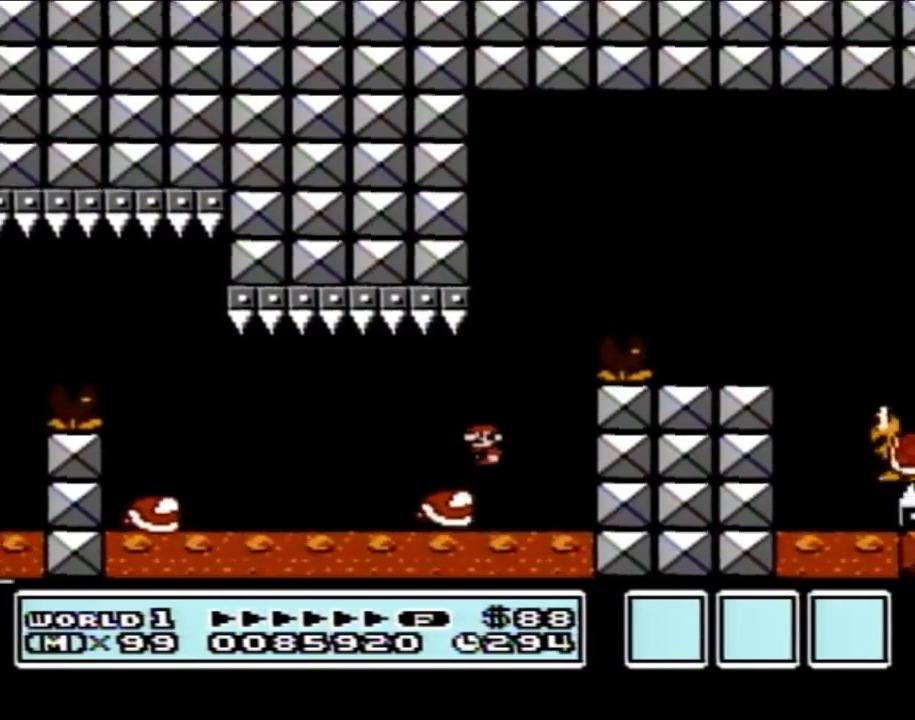
Gameplay with a controller (Nintendo layout); each line is a JSON object with the inputs held at the frame after it. "events" lists button and stick changes between this image and that frame as [ms after this image, input, new state], when the widget could be followed in between. Not read: L3 R3.
{"buttons": ["B"], "events": [[333, "DPAD_RIGHT", "down"], [367, "DPAD_RIGHT", "up"], [433, "A", "up"]]}
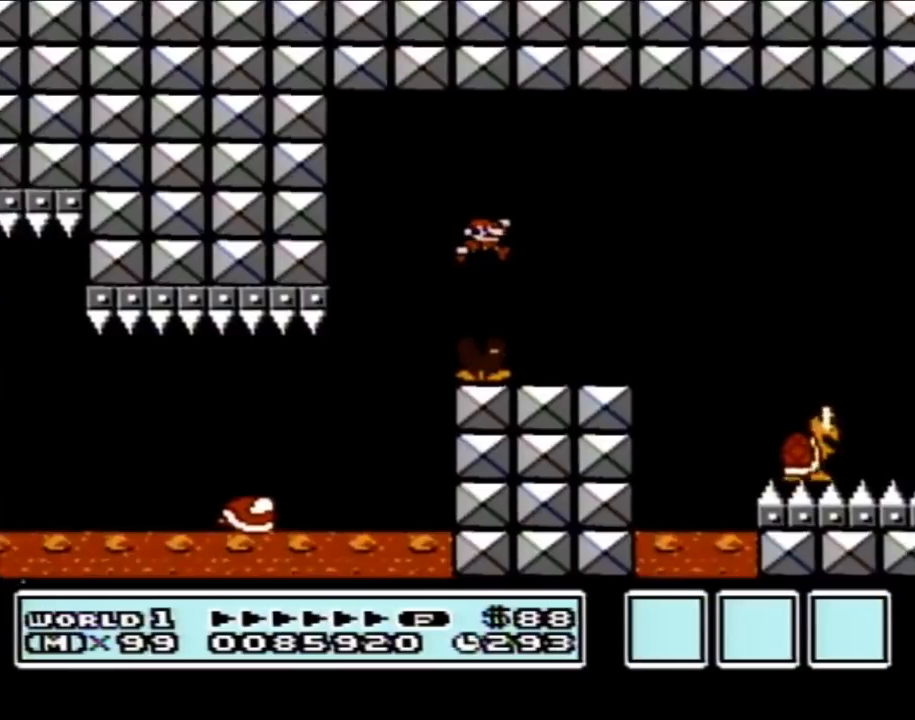
{"buttons": ["B", "DPAD_RIGHT"], "events": [[367, "DPAD_RIGHT", "down"], [400, "A", "down"], [467, "A", "up"]]}
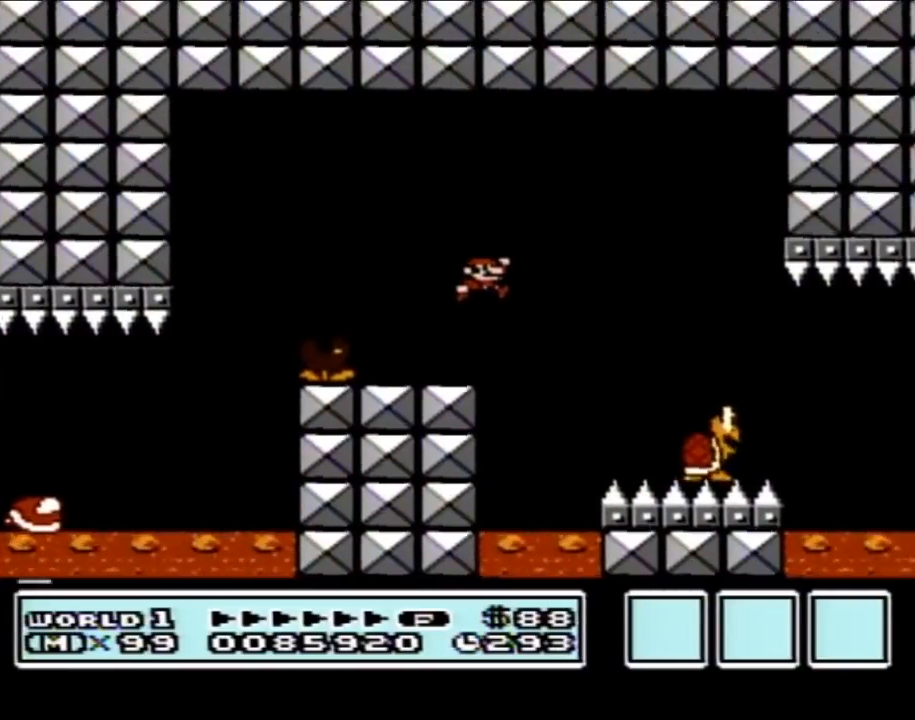
{"buttons": ["B", "DPAD_RIGHT"], "events": []}
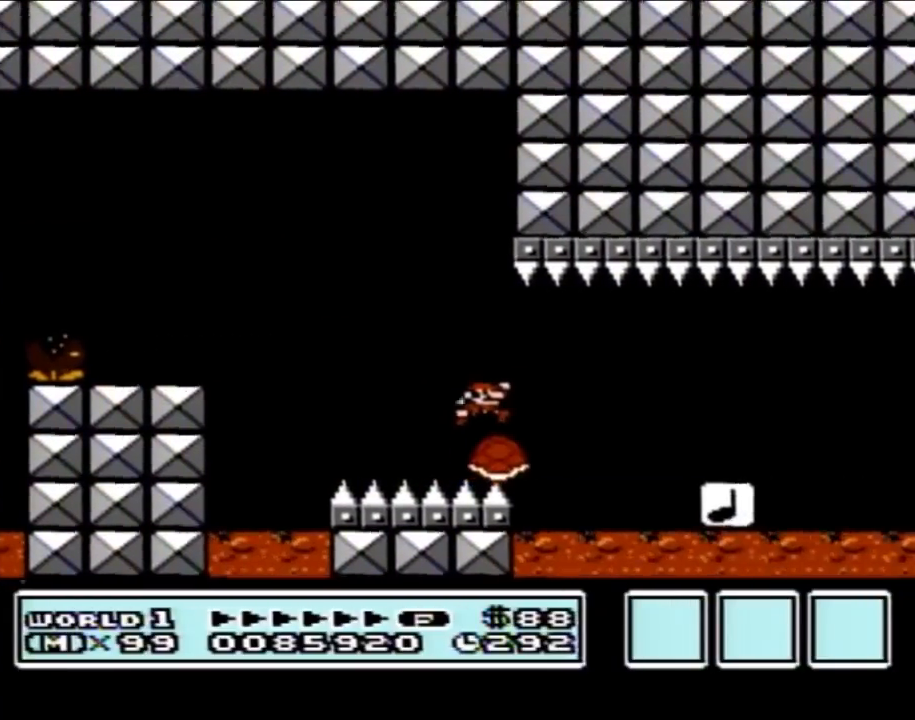
{"buttons": ["B"], "events": [[150, "DPAD_RIGHT", "up"], [333, "DPAD_LEFT", "down"], [433, "DPAD_LEFT", "up"]]}
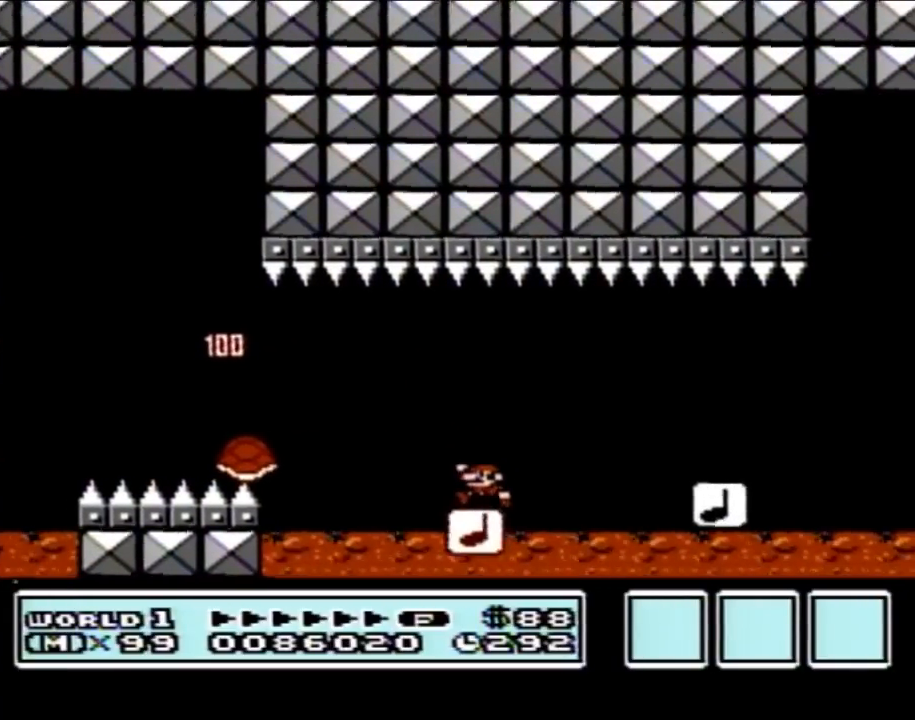
{"buttons": ["B", "DPAD_RIGHT"], "events": [[367, "DPAD_RIGHT", "down"]]}
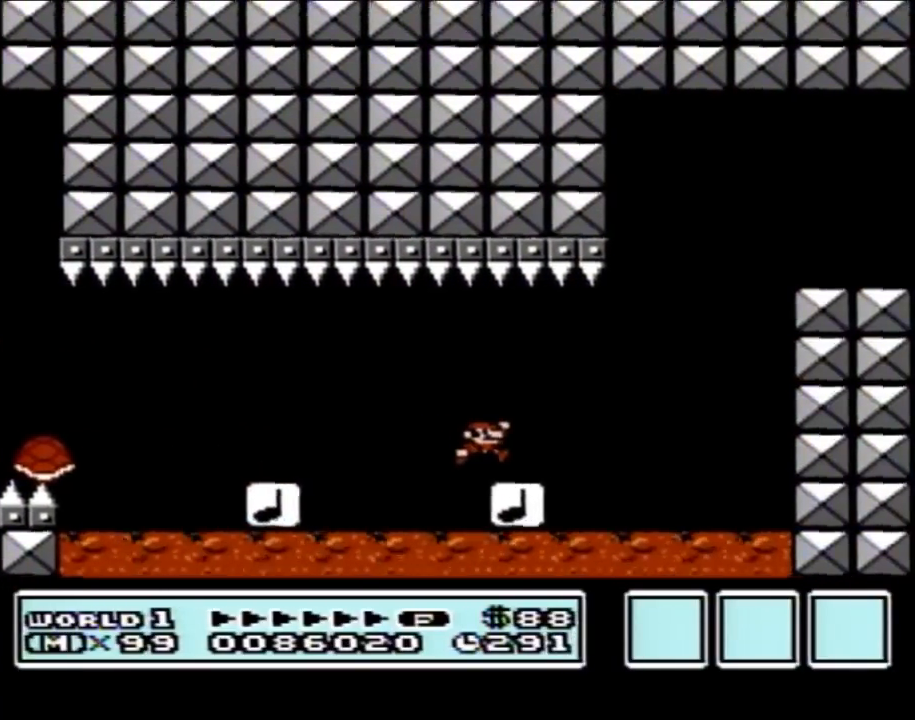
{"buttons": ["A", "B", "DPAD_RIGHT"], "events": [[183, "A", "down"], [183, "DPAD_RIGHT", "up"], [217, "DPAD_LEFT", "down"], [400, "DPAD_LEFT", "up"], [467, "DPAD_RIGHT", "down"]]}
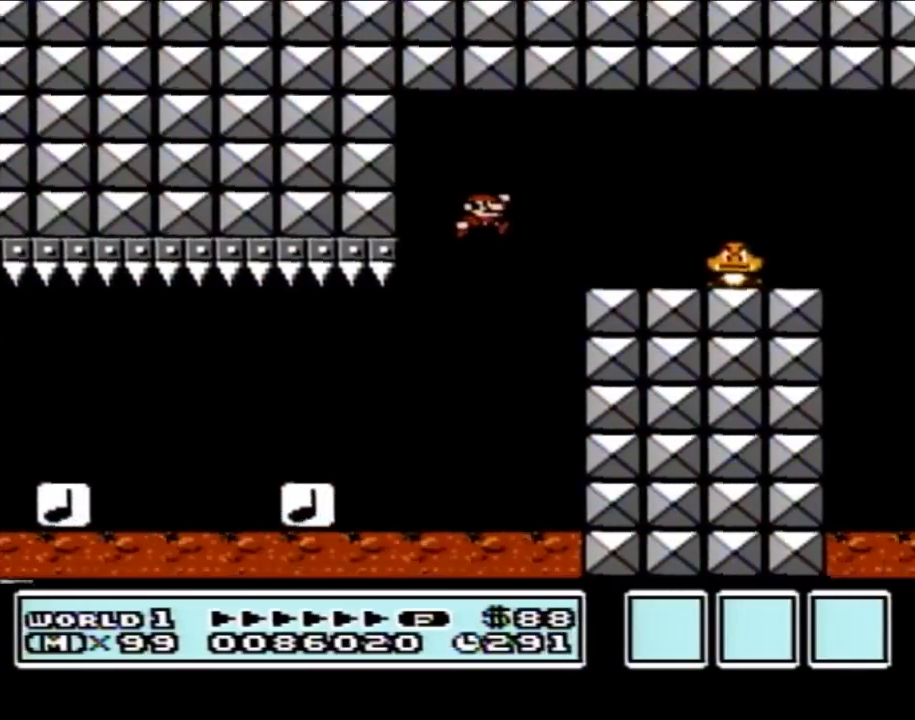
{"buttons": ["B", "DPAD_LEFT"], "events": [[83, "DPAD_RIGHT", "up"], [83, "SELECT", "down"], [117, "A", "up"], [117, "DPAD_RIGHT", "down"], [117, "SELECT", "up"], [183, "DPAD_RIGHT", "up"], [217, "DPAD_LEFT", "down"]]}
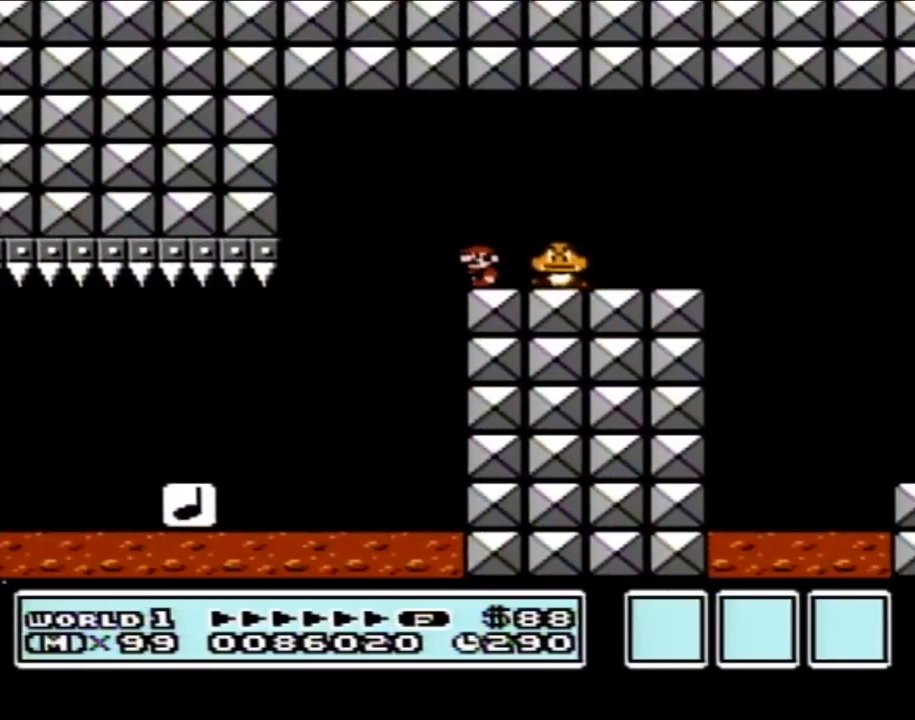
{"buttons": ["B", "DPAD_RIGHT"], "events": [[217, "A", "down"], [283, "DPAD_LEFT", "up"], [283, "DPAD_RIGHT", "down"], [400, "A", "up"]]}
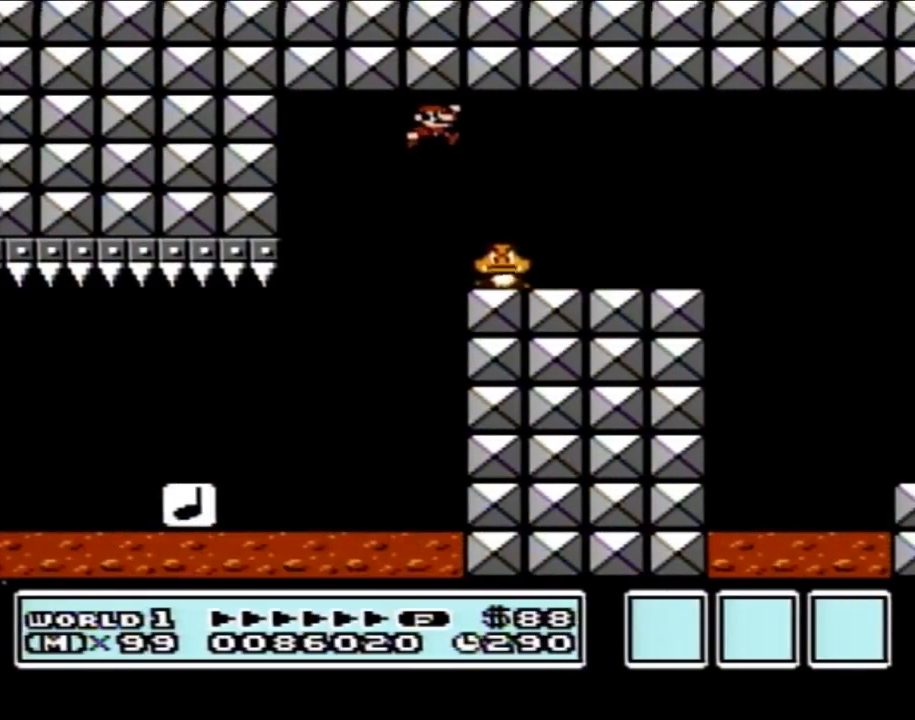
{"buttons": ["B", "DPAD_RIGHT"], "events": []}
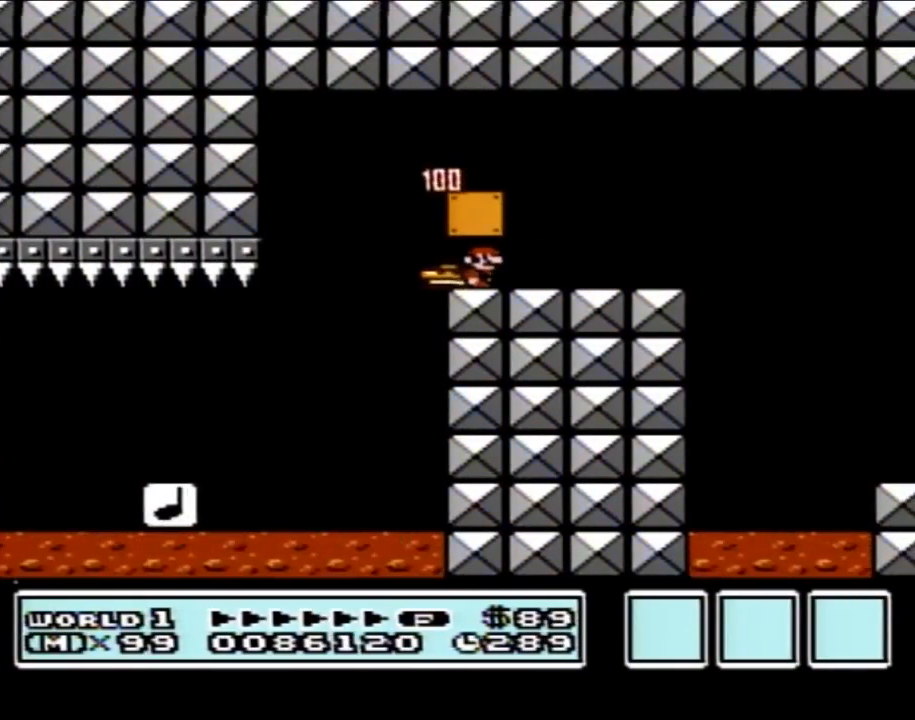
{"buttons": ["B", "DPAD_RIGHT"], "events": []}
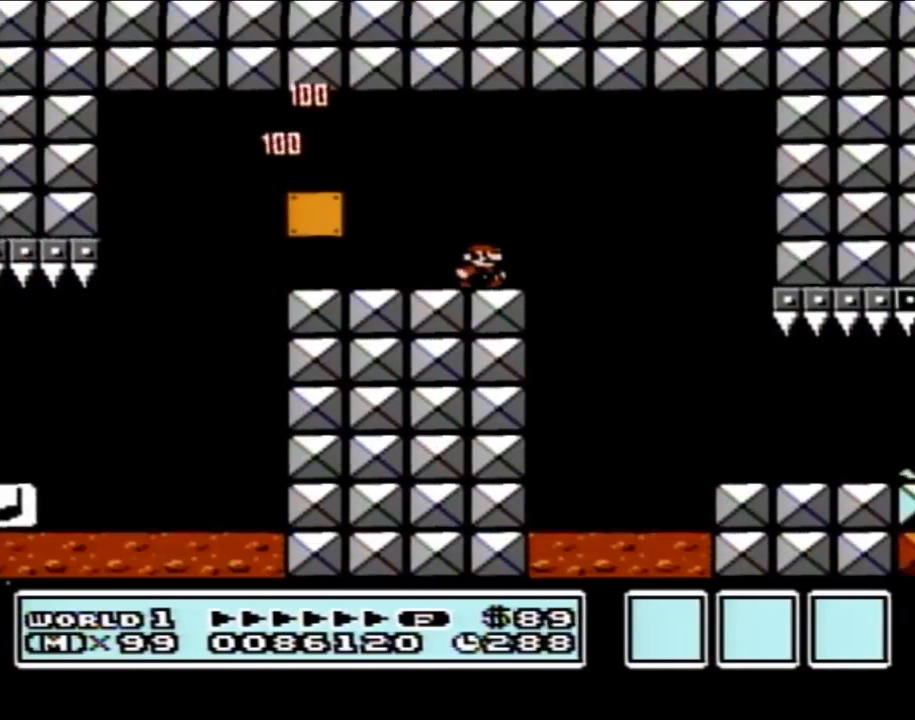
{"buttons": ["B", "DPAD_RIGHT"], "events": [[250, "DPAD_RIGHT", "up"], [317, "DPAD_LEFT", "down"], [433, "DPAD_LEFT", "up"], [467, "DPAD_RIGHT", "down"]]}
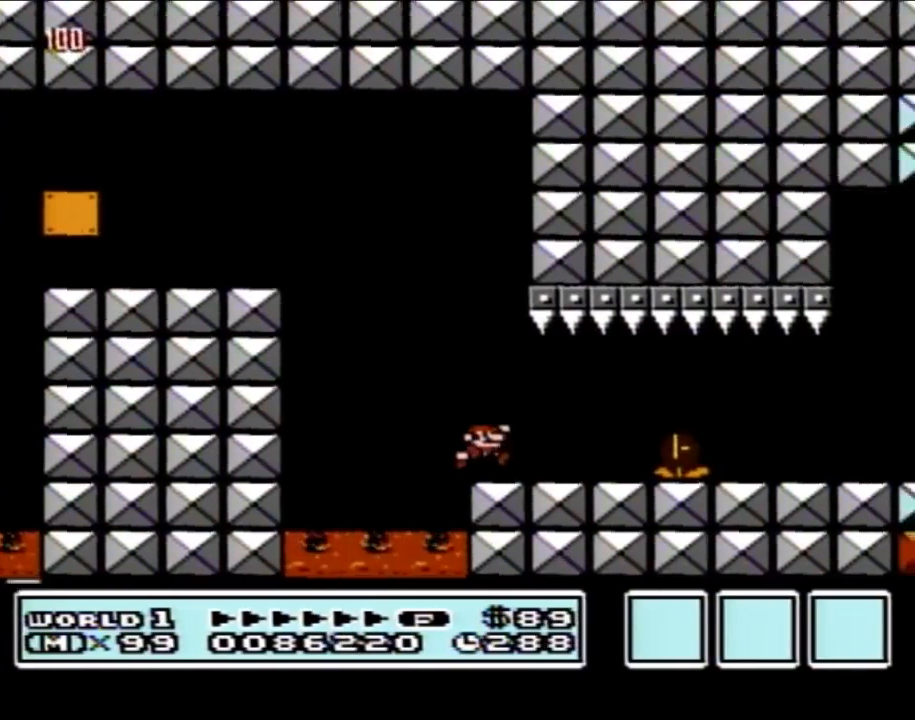
{"buttons": ["B", "DPAD_RIGHT"], "events": [[183, "A", "down"], [250, "A", "up"], [283, "DPAD_RIGHT", "up"], [300, "DPAD_LEFT", "down"], [400, "DPAD_LEFT", "up"], [400, "DPAD_RIGHT", "down"]]}
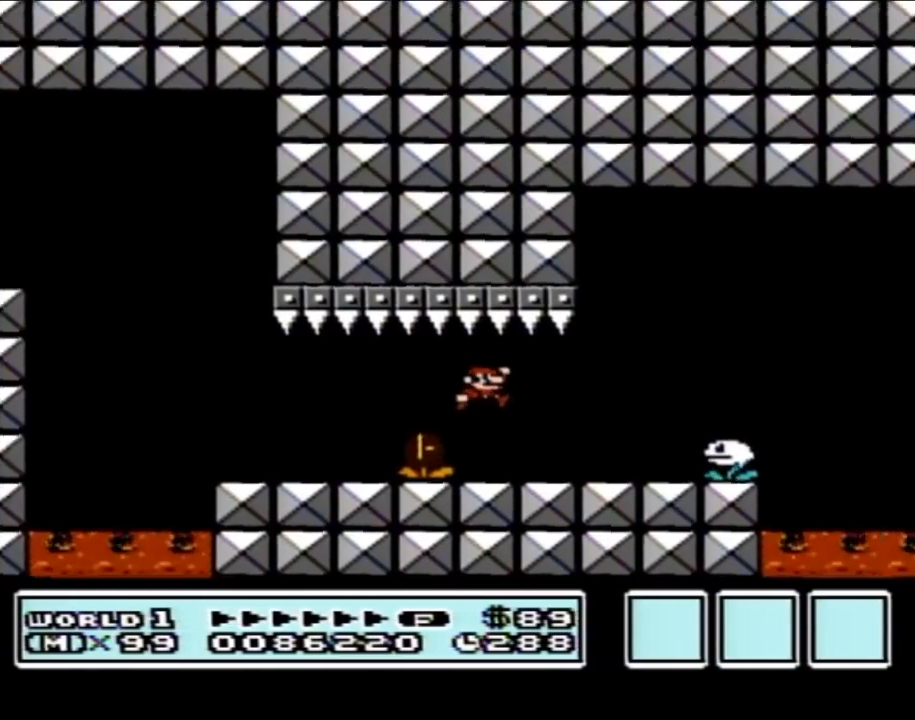
{"buttons": ["A", "B", "DPAD_RIGHT"], "events": [[217, "A", "down"]]}
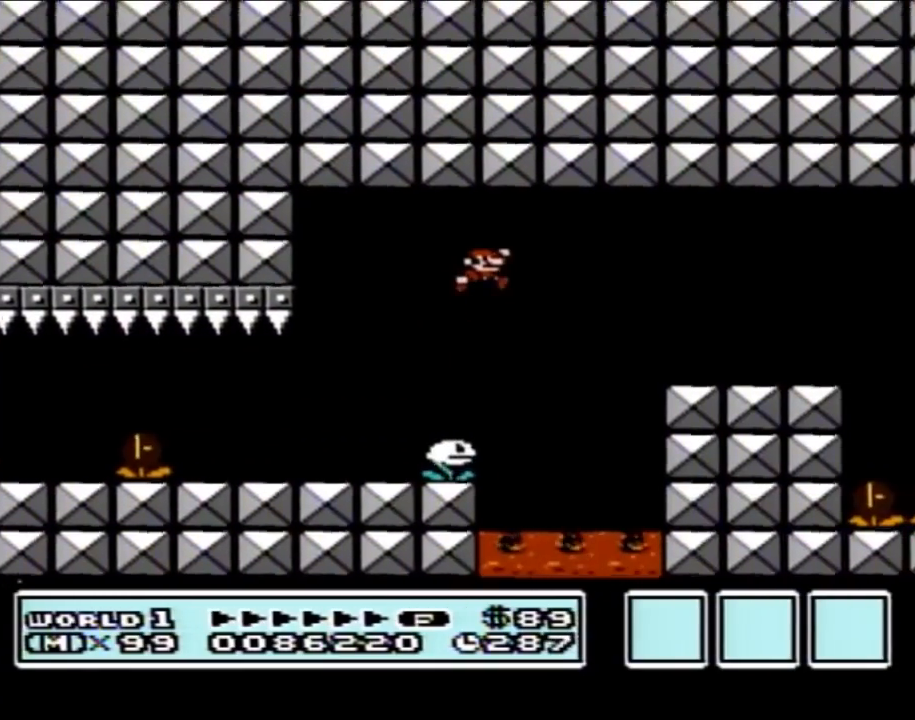
{"buttons": ["B", "DPAD_RIGHT"], "events": [[50, "A", "up"]]}
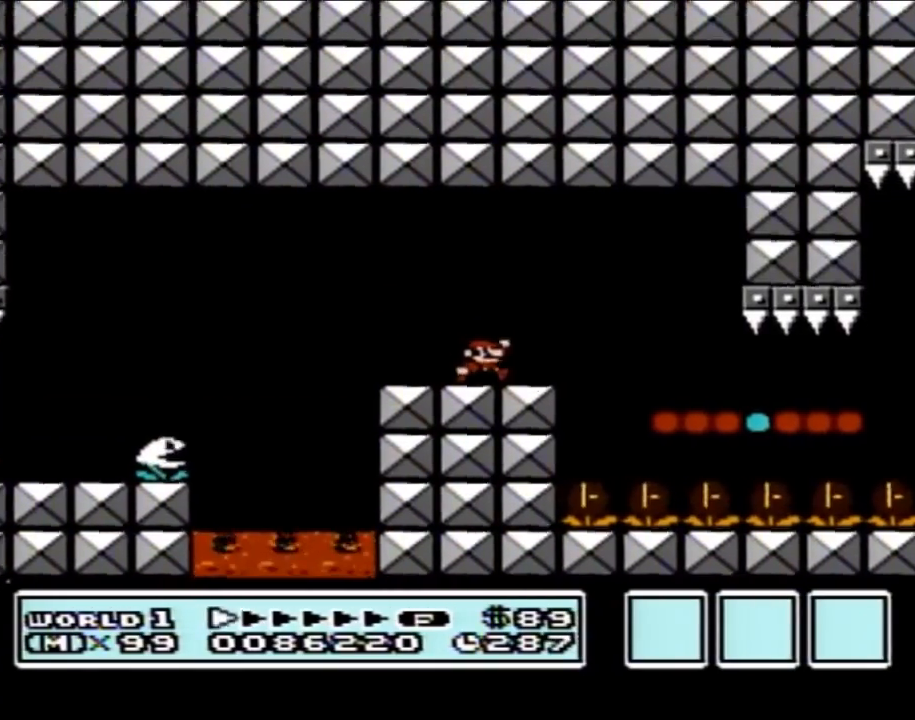
{"buttons": ["B", "DPAD_RIGHT"], "events": [[33, "A", "down"], [67, "DPAD_LEFT", "down"], [67, "DPAD_RIGHT", "up"], [83, "A", "up"], [150, "DPAD_LEFT", "up"], [183, "DPAD_RIGHT", "down"]]}
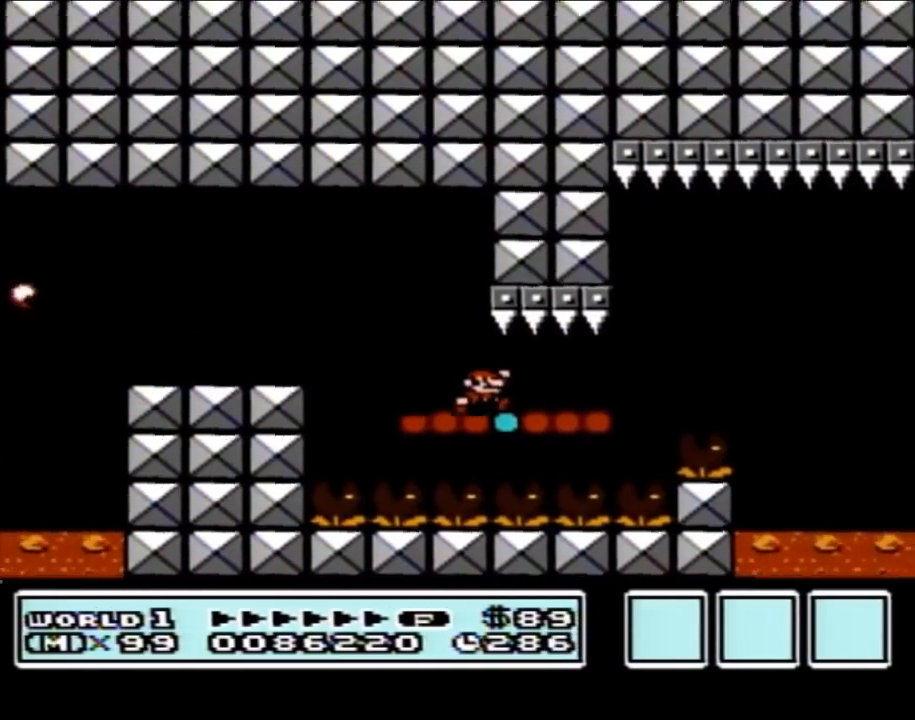
{"buttons": ["B", "DPAD_RIGHT"], "events": [[250, "A", "down"], [400, "A", "up"]]}
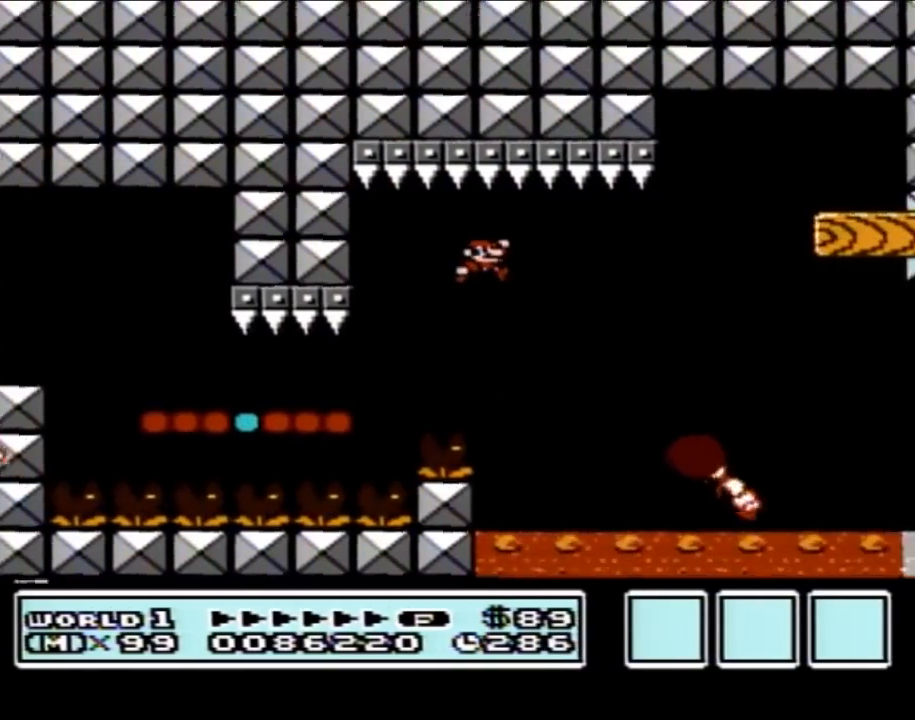
{"buttons": ["A", "B"], "events": [[250, "A", "down"], [250, "DPAD_RIGHT", "up"], [333, "DPAD_LEFT", "down"], [500, "DPAD_LEFT", "up"]]}
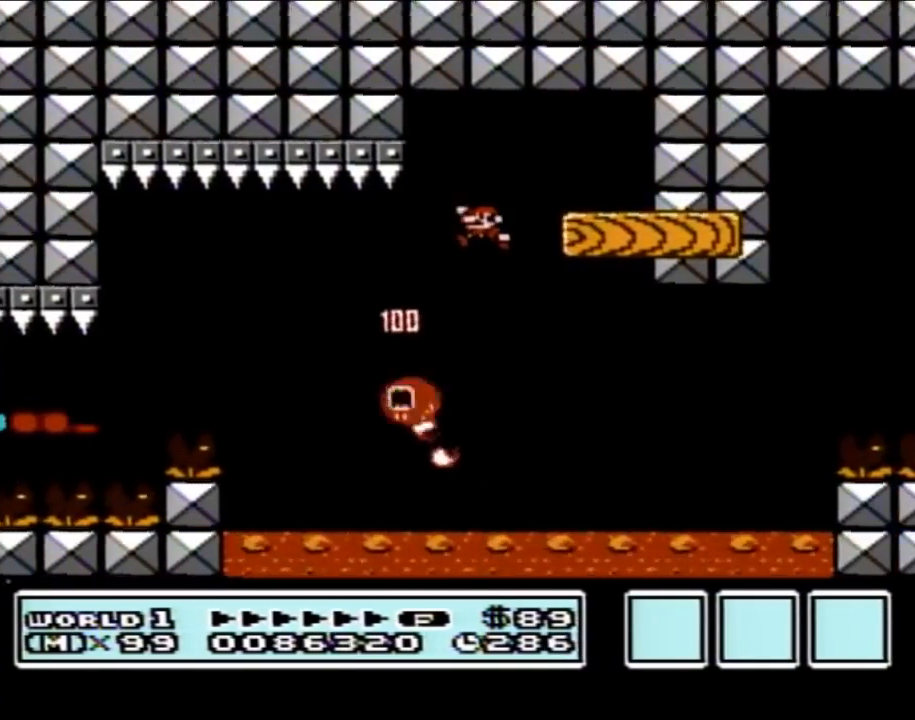
{"buttons": ["B"], "events": [[150, "A", "up"], [250, "DPAD_LEFT", "down"], [500, "DPAD_LEFT", "up"]]}
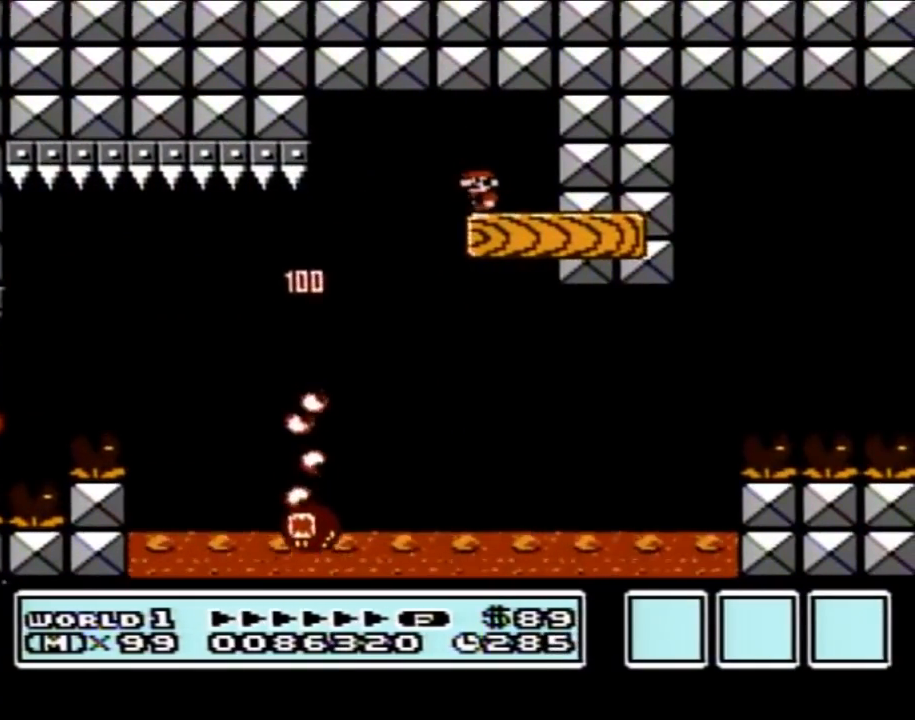
{"buttons": ["B", "DPAD_RIGHT"], "events": [[317, "DPAD_RIGHT", "down"]]}
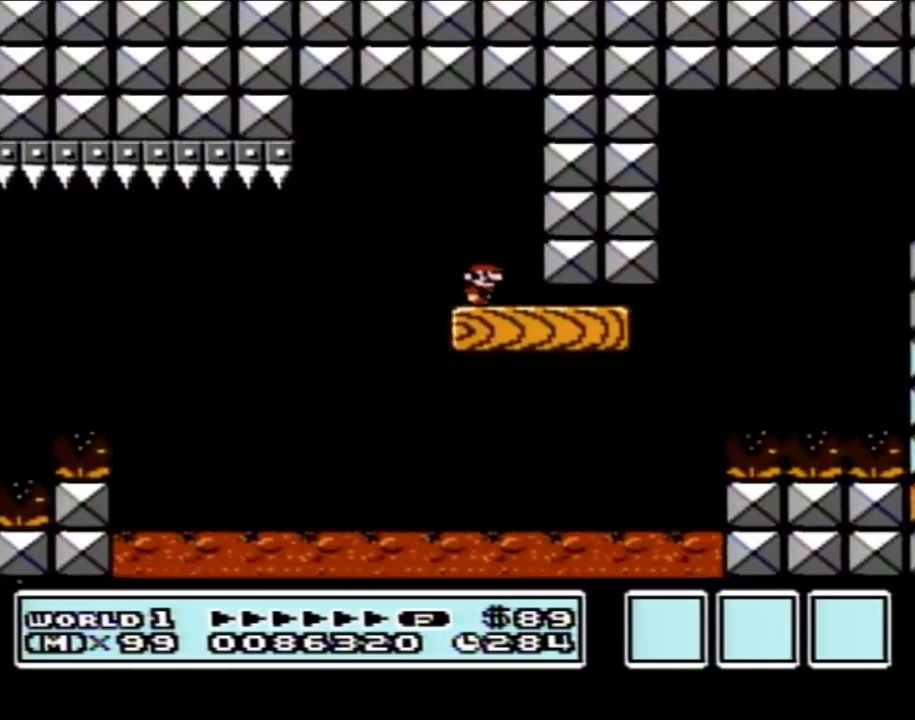
{"buttons": ["A", "B", "DPAD_RIGHT"], "events": [[367, "A", "down"]]}
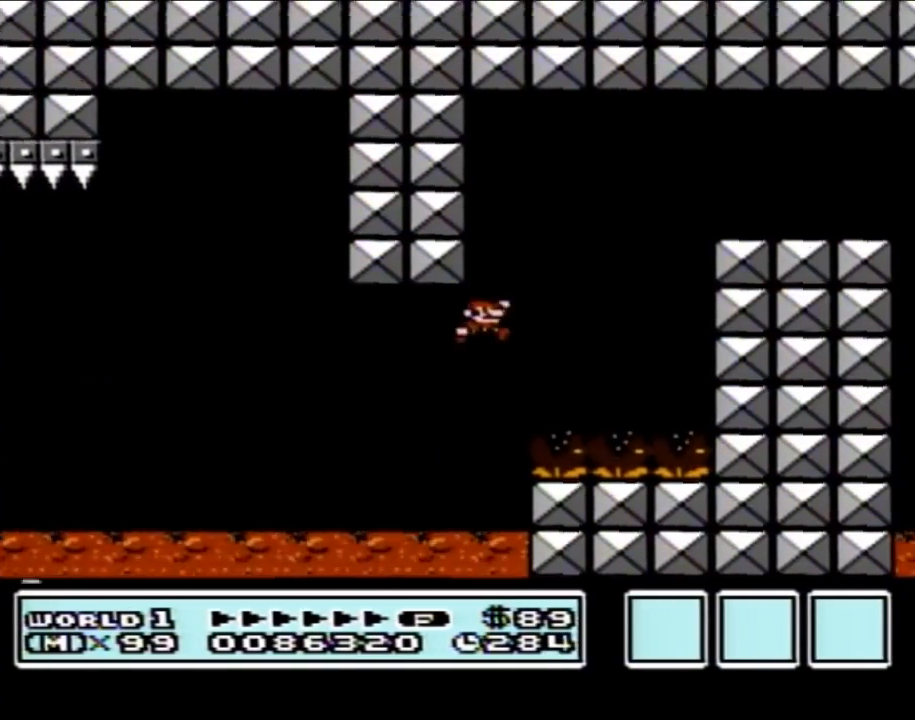
{"buttons": ["B", "DPAD_RIGHT"], "events": [[400, "A", "up"]]}
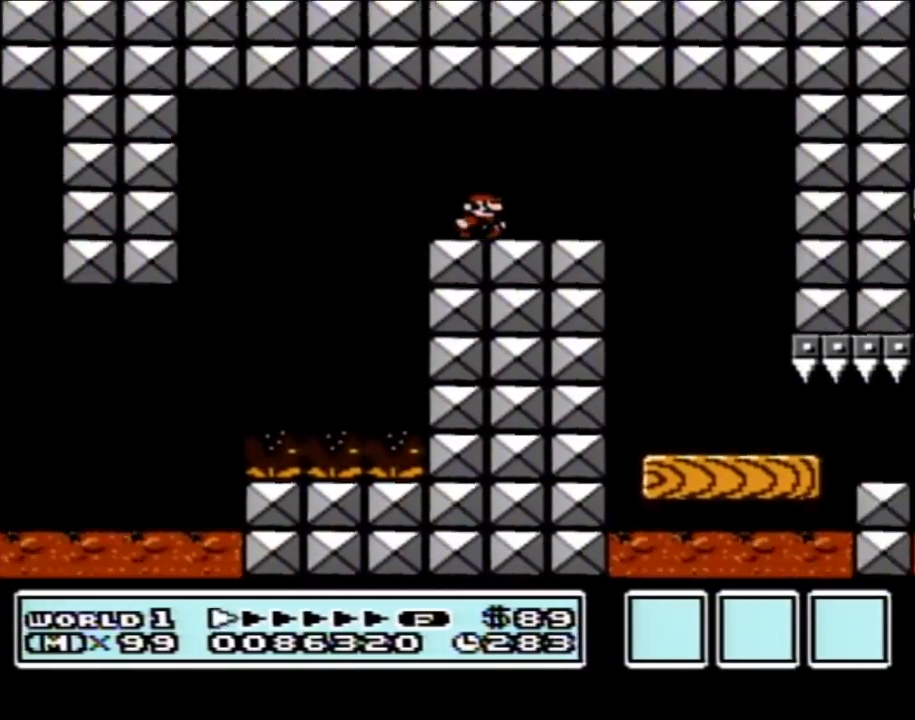
{"buttons": ["B"], "events": [[217, "DPAD_RIGHT", "up"], [250, "DPAD_LEFT", "down"], [433, "DPAD_LEFT", "up"]]}
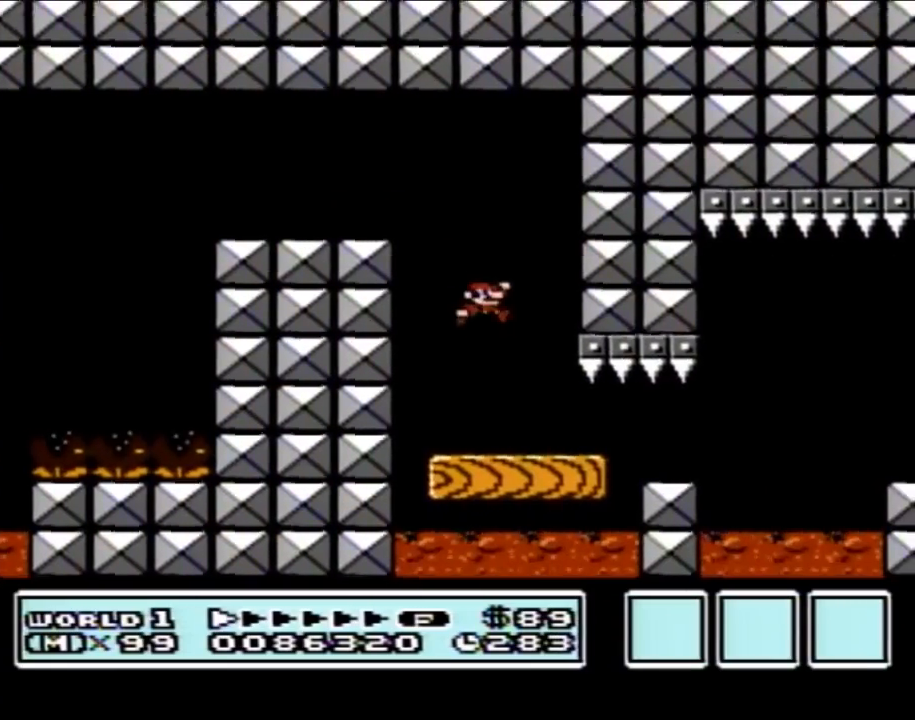
{"buttons": ["B", "DPAD_RIGHT"], "events": [[50, "DPAD_RIGHT", "down"]]}
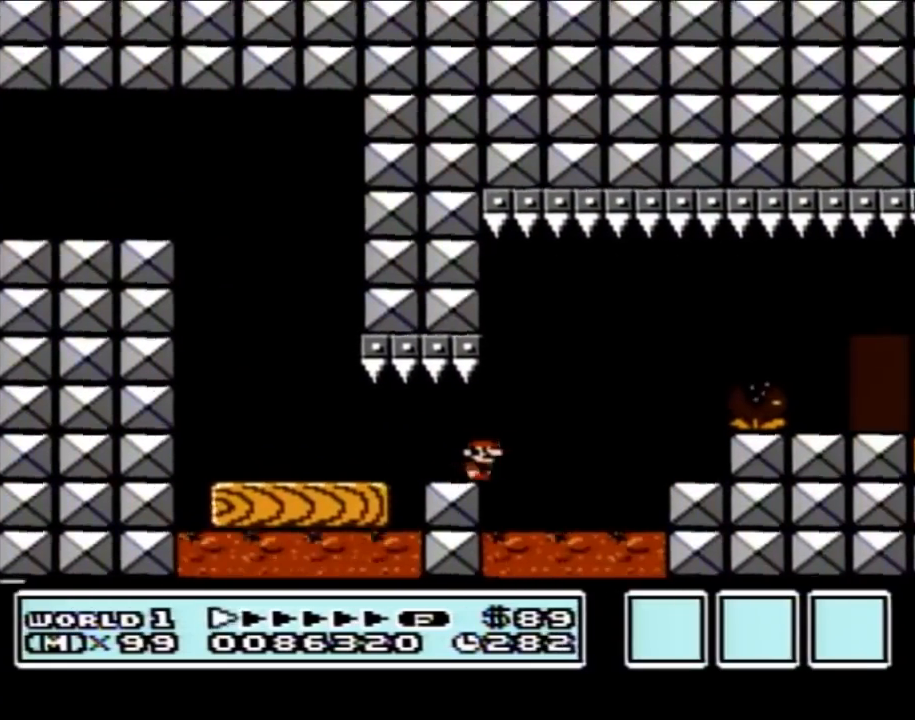
{"buttons": ["B"], "events": [[67, "A", "down"], [83, "DPAD_RIGHT", "up"], [117, "DPAD_LEFT", "down"], [150, "A", "up"], [250, "DPAD_LEFT", "up"], [400, "DPAD_LEFT", "down"], [500, "DPAD_LEFT", "up"]]}
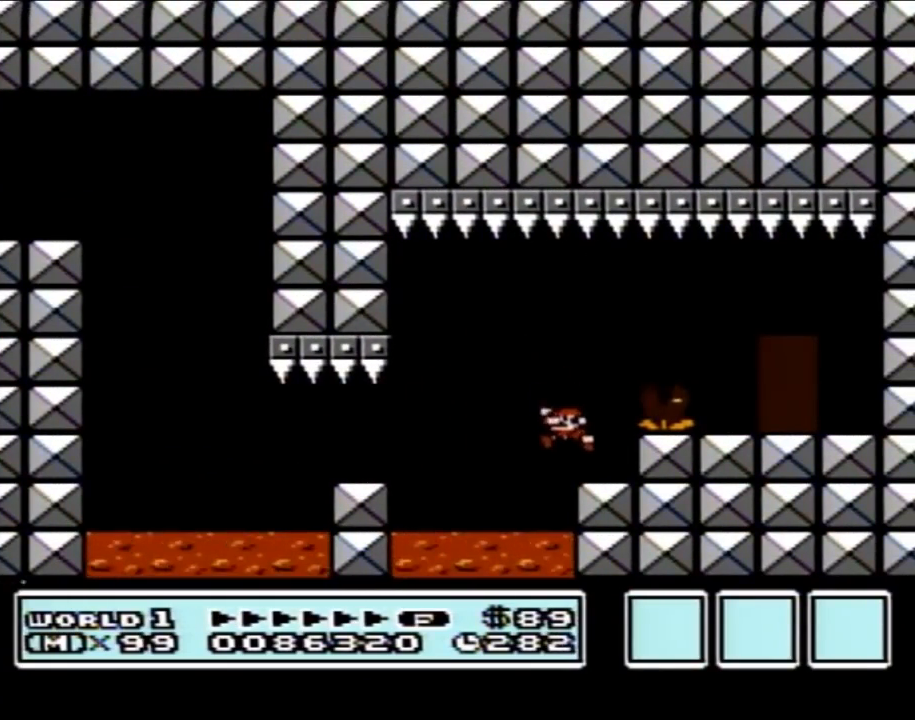
{"buttons": ["B"], "events": [[83, "DPAD_LEFT", "down"], [217, "DPAD_LEFT", "up"]]}
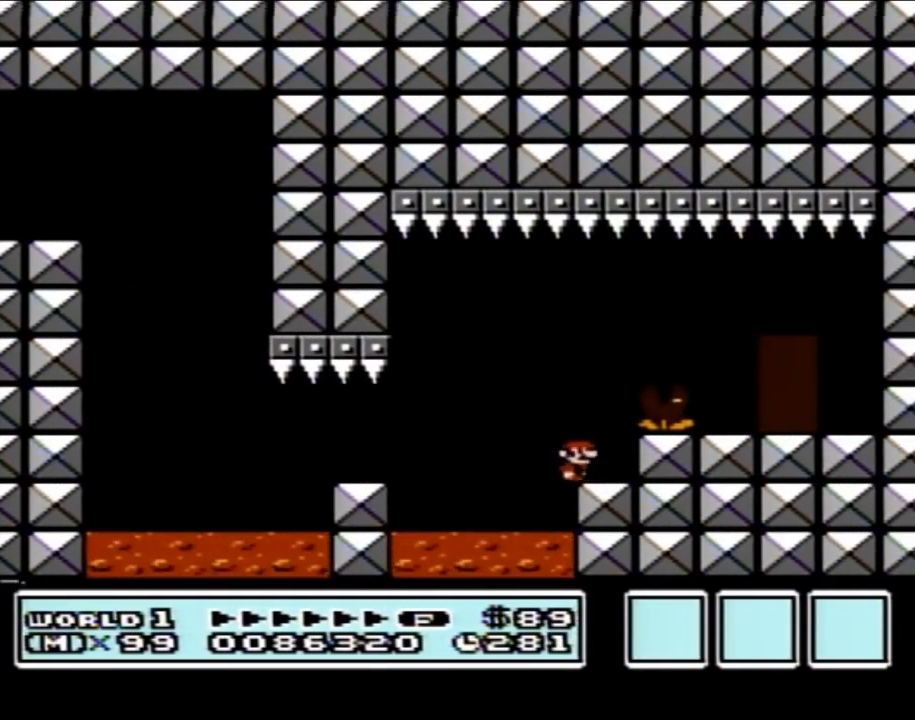
{"buttons": ["B", "DPAD_RIGHT"], "events": [[33, "DPAD_RIGHT", "down"], [83, "A", "down"], [317, "A", "up"]]}
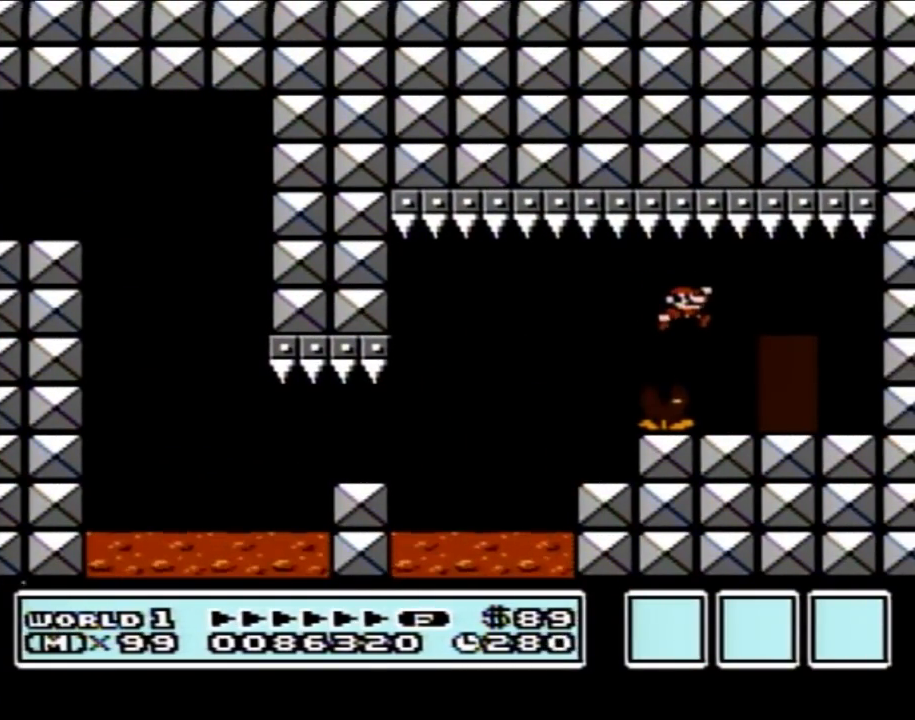
{"buttons": [], "events": [[67, "DPAD_RIGHT", "up"], [150, "DPAD_LEFT", "down"], [283, "DPAD_LEFT", "up"], [367, "B", "up"], [367, "DPAD_UP", "down"], [467, "DPAD_UP", "up"]]}
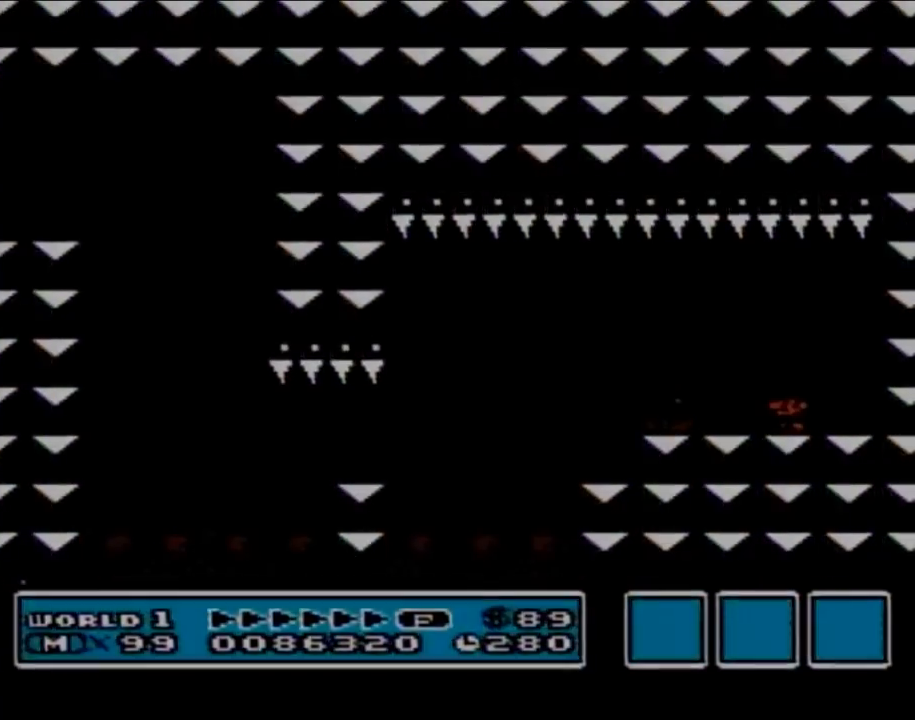
{"buttons": ["B", "DPAD_RIGHT"], "events": [[250, "B", "down"], [300, "DPAD_RIGHT", "down"]]}